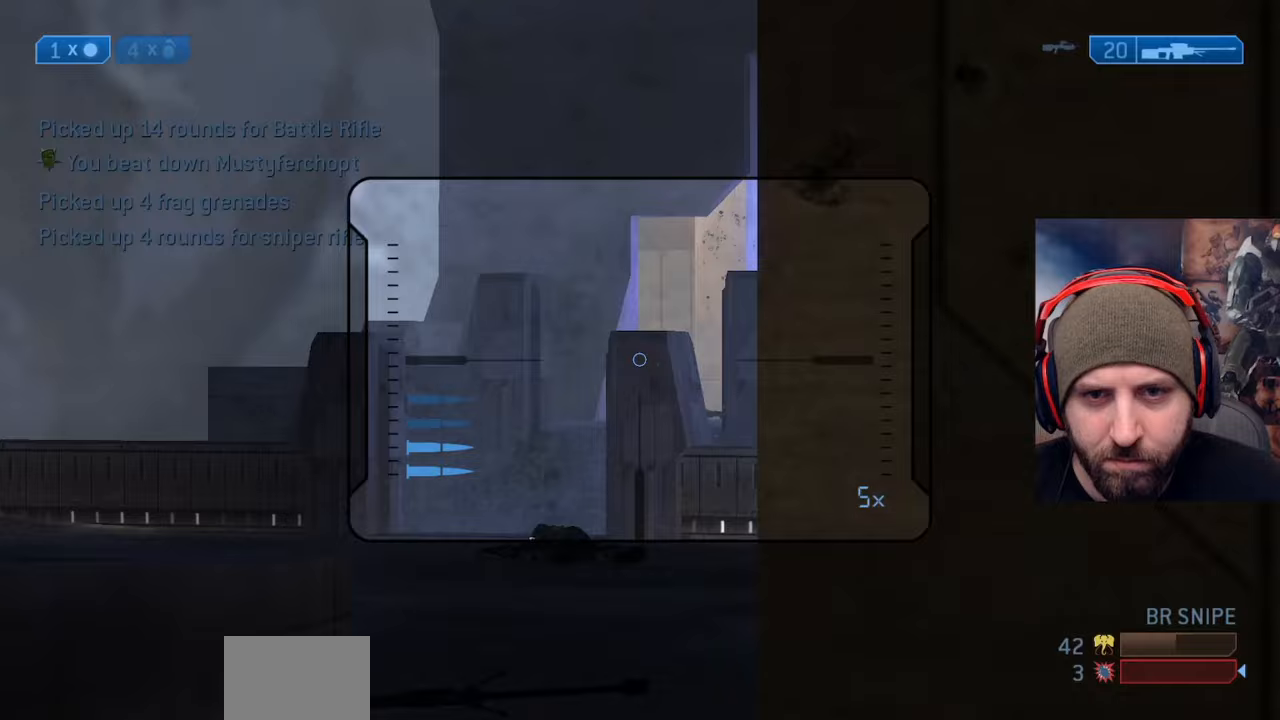
Gameplay with a controller (Xbox layout); each line is a JSON object with the inputs held at the frame after it. "events" lists button and stick changes between this image and that frame as [ms after this image, input, new state], when the widget could be followed in between.
{"buttons": [], "left_stick": "down", "right_stick": "center", "events": [[100, "right_stick", "up-right"], [117, "left_stick", "down"], [250, "left_stick", "down-left"], [317, "right_stick", "center"], [450, "left_stick", "down"]]}
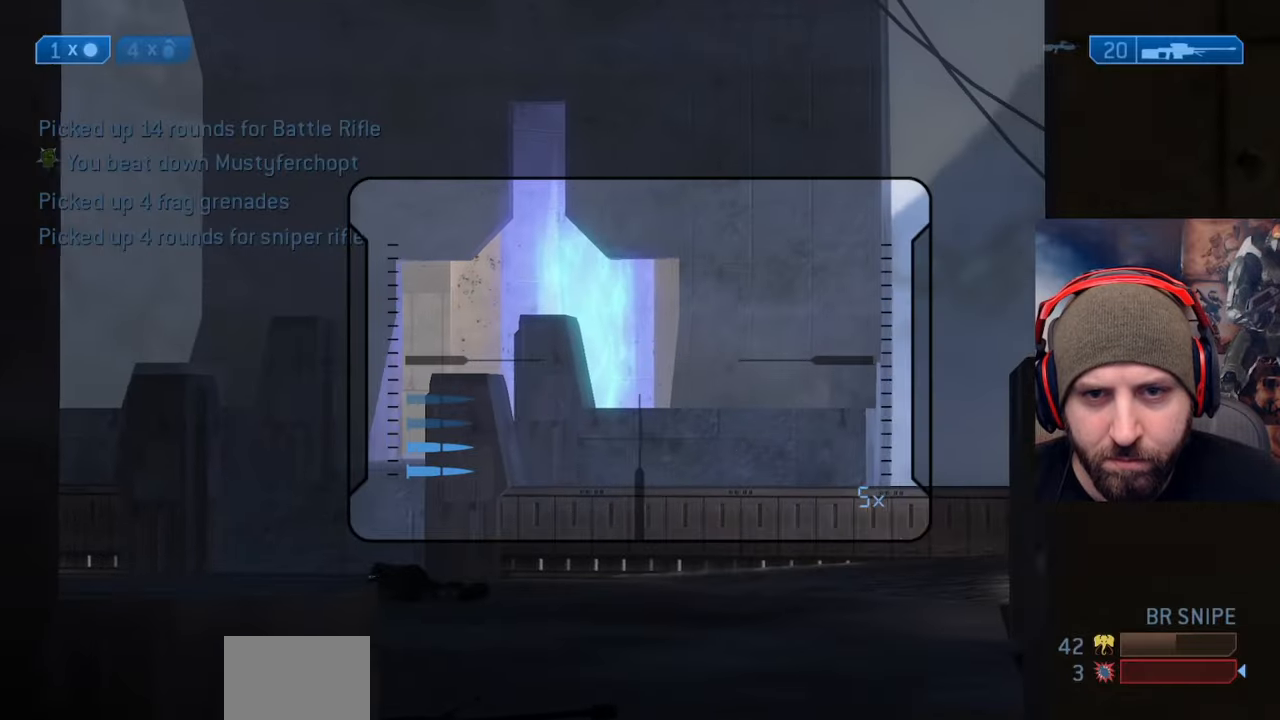
{"buttons": ["Y"], "left_stick": "down-right", "right_stick": "right", "events": [[17, "left_stick", "down-right"], [50, "right_stick", "left"], [217, "right_stick", "center"], [267, "X", "down"], [267, "right_stick", "right"], [317, "X", "up"], [450, "Y", "down"]]}
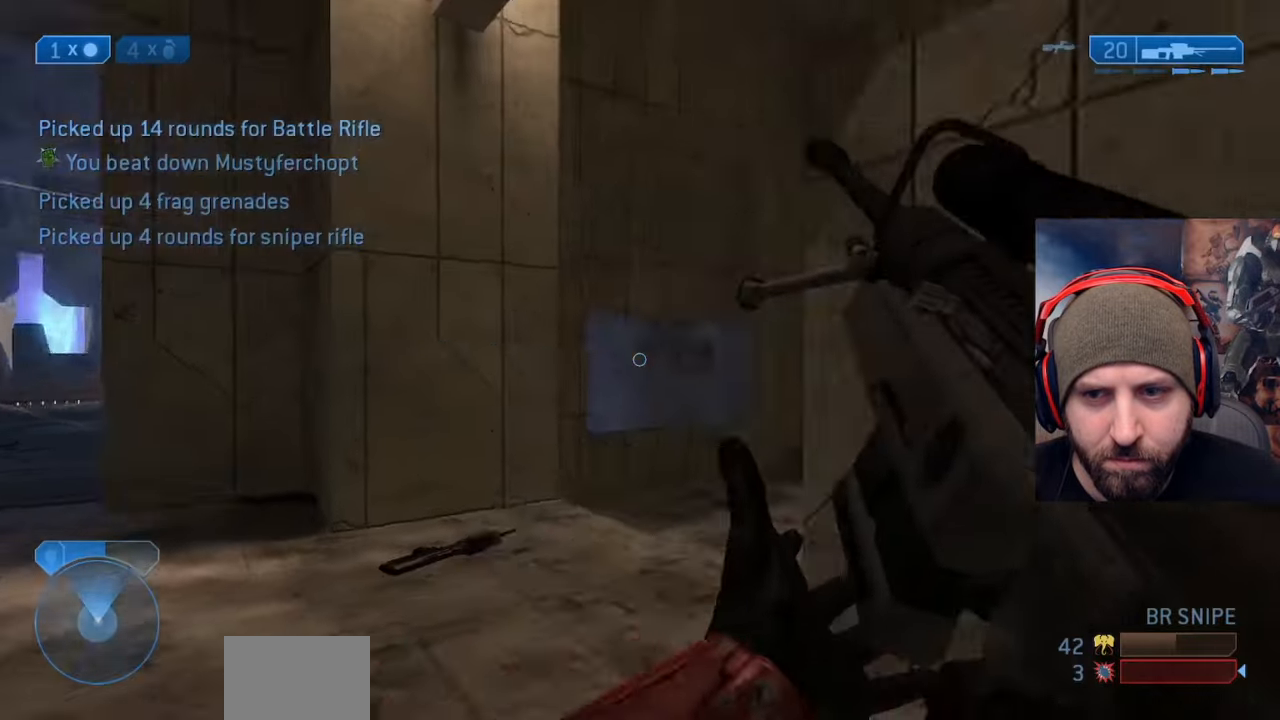
{"buttons": ["Y", "L3"], "left_stick": "center", "right_stick": "down-right", "events": [[33, "Y", "up"], [33, "left_stick", "up-right"], [100, "left_stick", "up"], [167, "right_stick", "center"], [283, "A", "down"], [283, "right_stick", "down"], [317, "left_stick", "center"], [367, "A", "up"], [417, "L3", "down"], [450, "right_stick", "down-right"], [500, "Y", "down"]]}
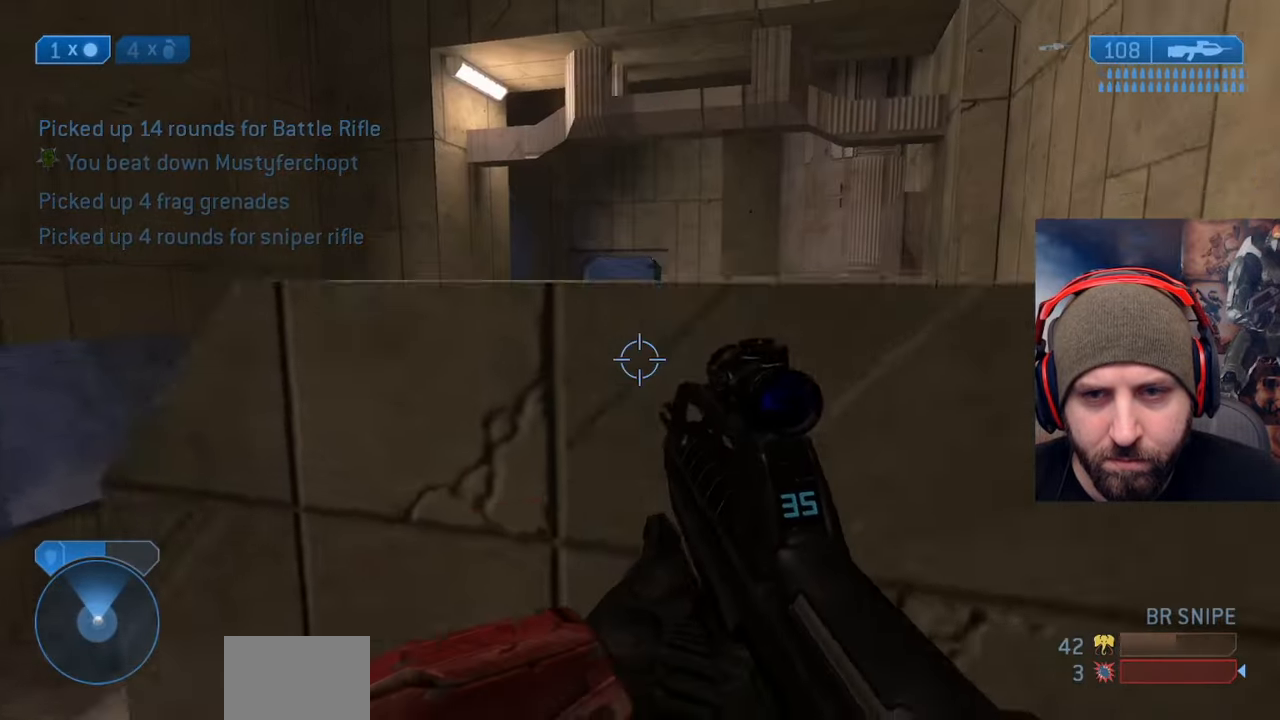
{"buttons": [], "left_stick": "up-left", "right_stick": "center", "events": [[83, "Y", "up"], [117, "right_stick", "center"], [267, "L3", "up"], [467, "left_stick", "up-left"]]}
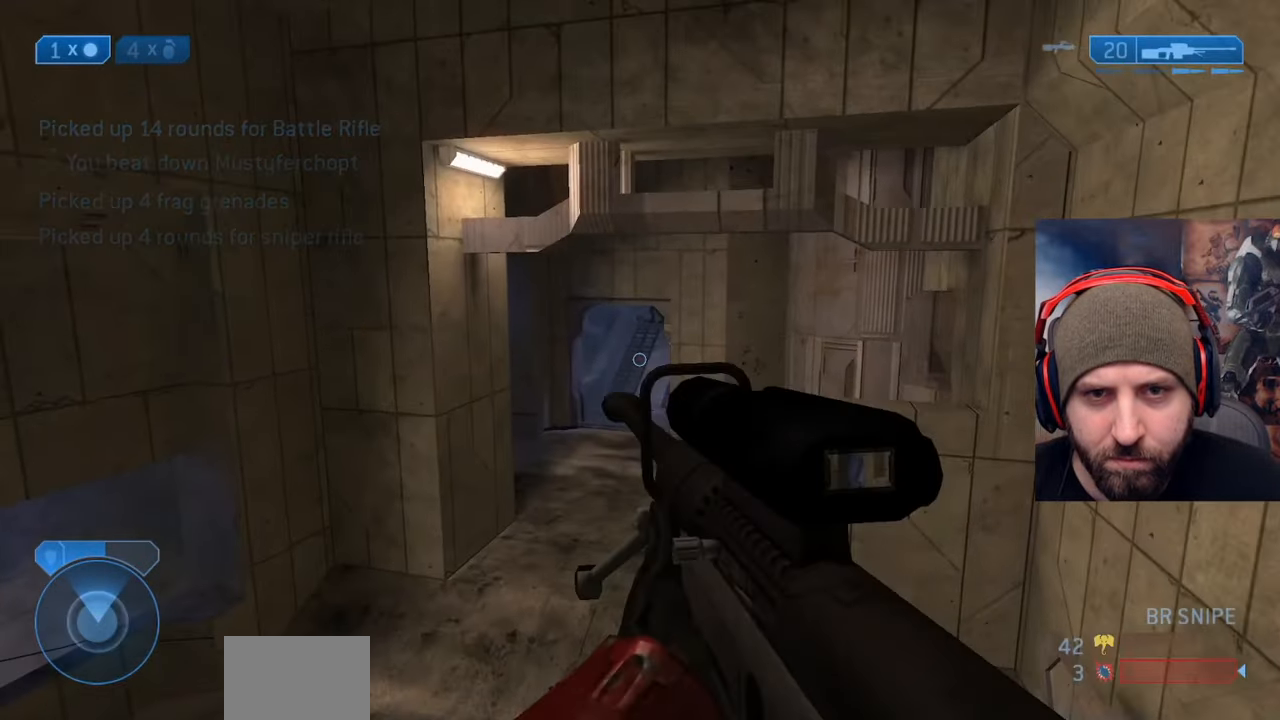
{"buttons": [], "left_stick": "down-left", "right_stick": "up", "events": [[100, "right_stick", "up"], [133, "left_stick", "down-left"], [200, "R3", "down"], [200, "right_stick", "center"], [283, "R3", "up"], [283, "right_stick", "up-right"], [350, "right_stick", "up"]]}
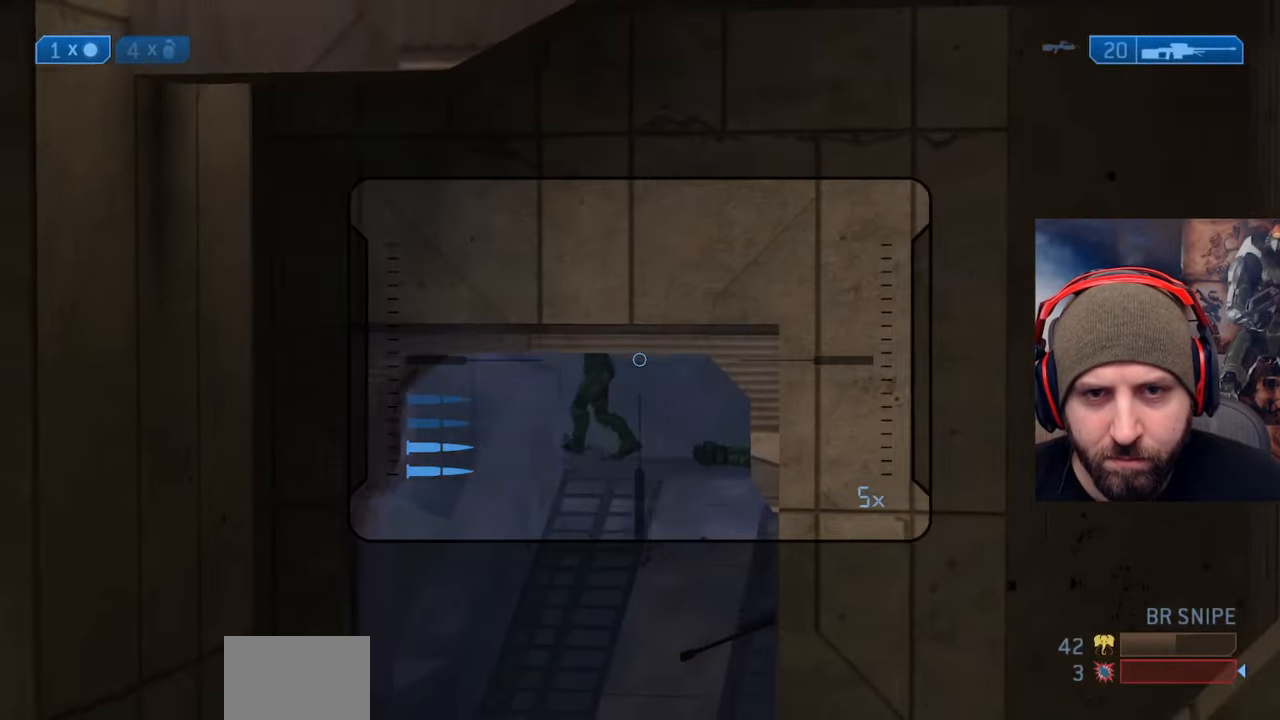
{"buttons": ["R2"], "left_stick": "down-right", "right_stick": "up", "events": [[167, "left_stick", "down"], [283, "left_stick", "down-right"], [483, "R2", "down"]]}
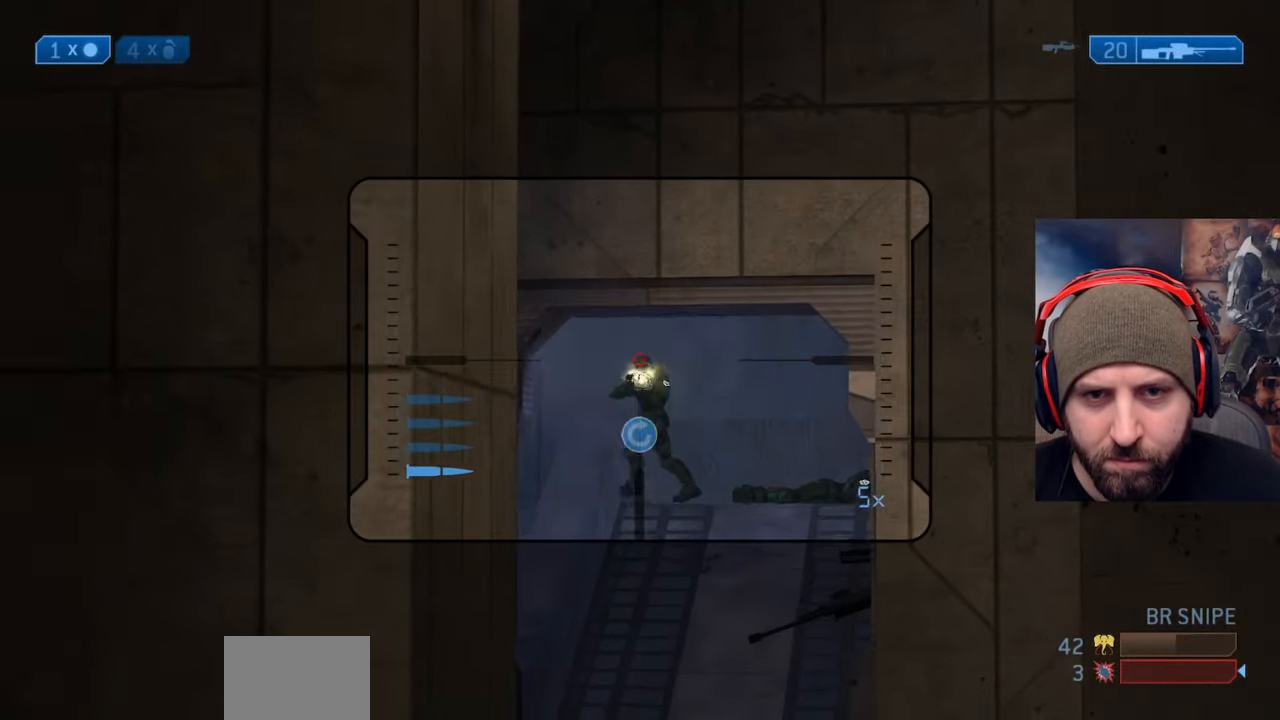
{"buttons": ["X"], "left_stick": "right", "right_stick": "left", "events": [[50, "left_stick", "right"], [117, "right_stick", "down"], [183, "R2", "up"], [250, "right_stick", "center"], [367, "right_stick", "left"], [383, "X", "down"]]}
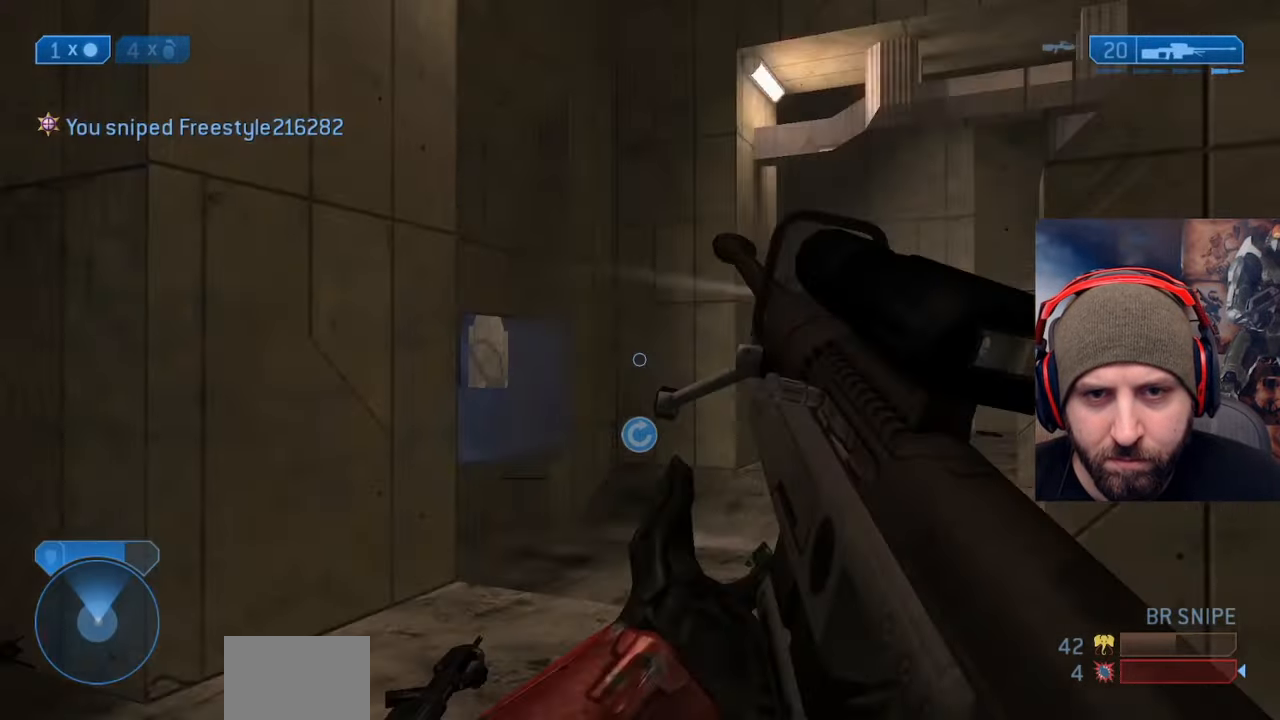
{"buttons": [], "left_stick": "down-right", "right_stick": "center", "events": [[17, "X", "up"], [67, "left_stick", "down-right"], [300, "right_stick", "center"]]}
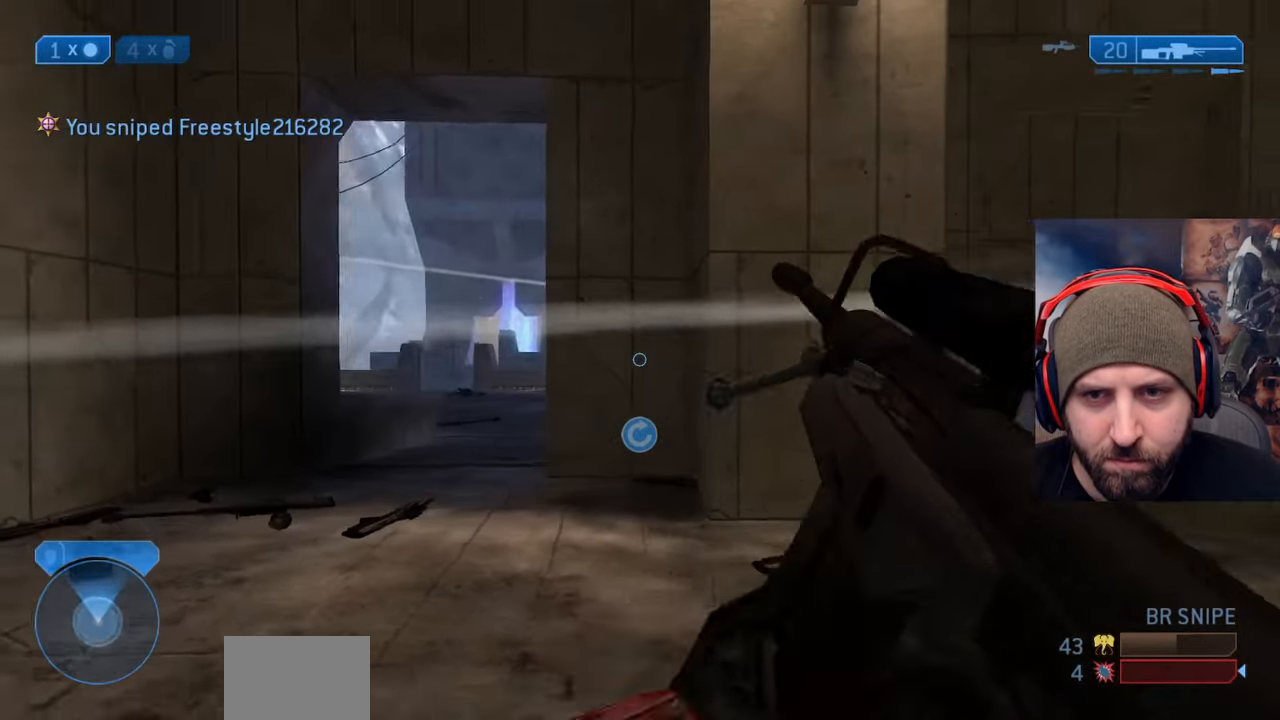
{"buttons": [], "left_stick": "down-right", "right_stick": "left", "events": [[67, "right_stick", "left"], [167, "right_stick", "center"], [433, "right_stick", "left"]]}
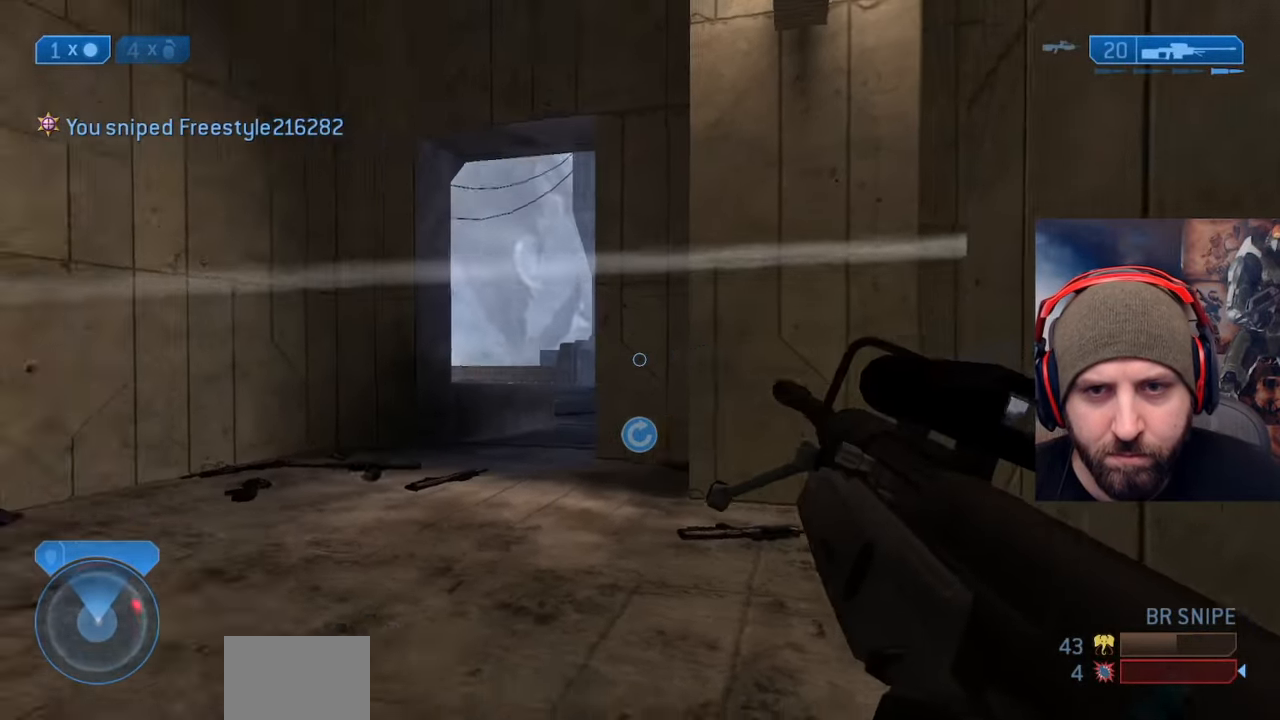
{"buttons": [], "left_stick": "left", "right_stick": "center", "events": [[117, "left_stick", "up-right"], [167, "right_stick", "right"], [183, "left_stick", "up-left"], [217, "Y", "down"], [283, "Y", "up"], [283, "left_stick", "left"], [383, "Y", "down"], [383, "right_stick", "center"], [433, "Y", "up"]]}
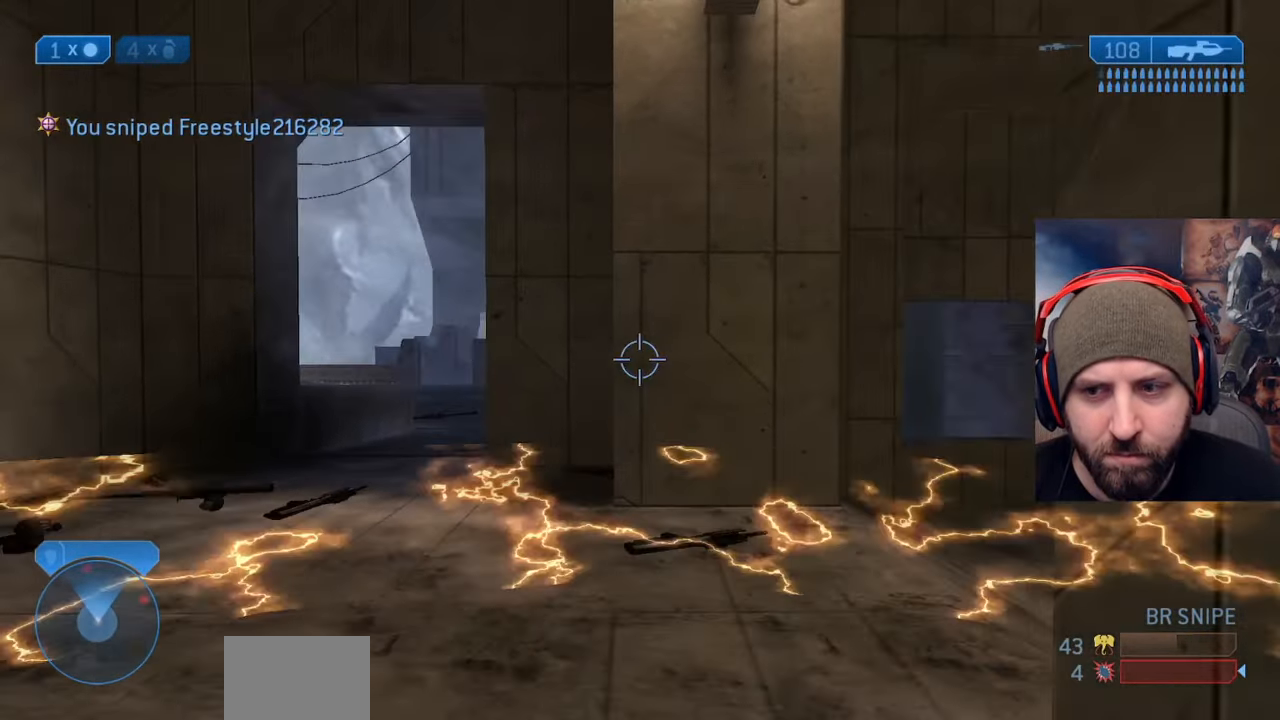
{"buttons": [], "left_stick": "right", "right_stick": "center", "events": [[17, "right_stick", "right"], [83, "left_stick", "up-left"], [100, "right_stick", "center"], [150, "right_stick", "left"], [300, "right_stick", "center"], [383, "left_stick", "center"], [383, "right_stick", "right"], [433, "left_stick", "right"], [500, "right_stick", "center"]]}
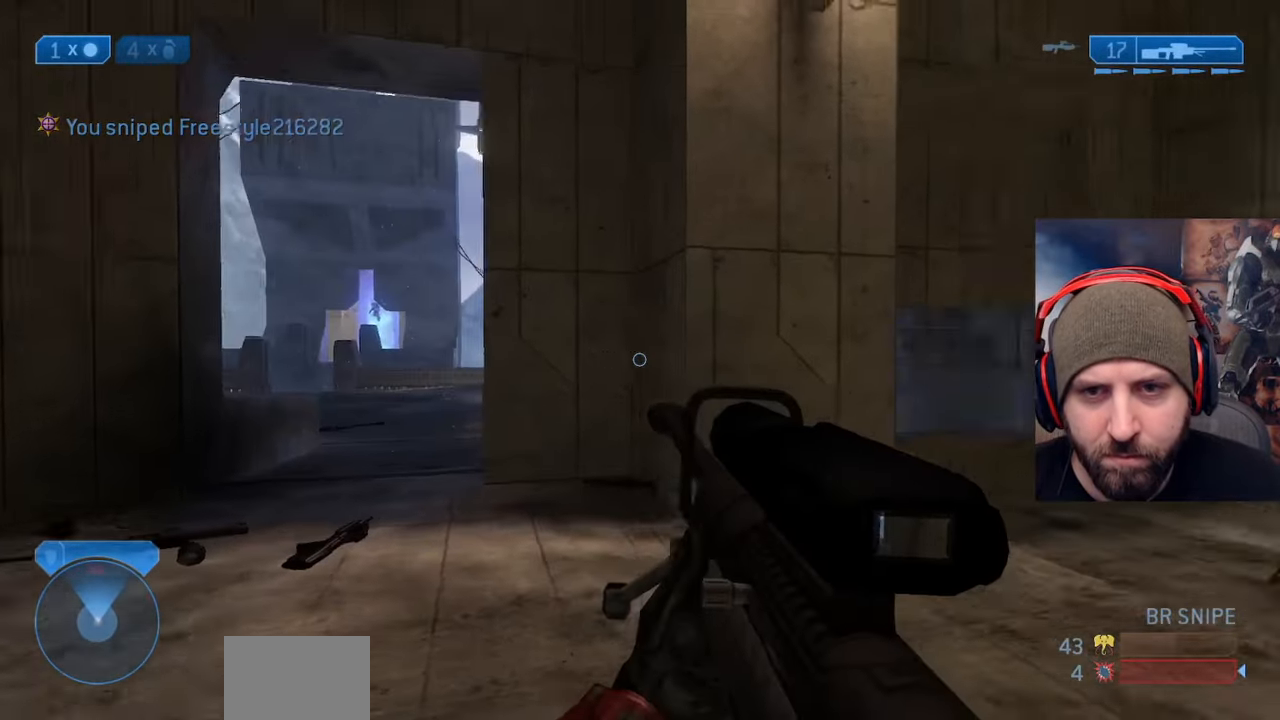
{"buttons": [], "left_stick": "down-right", "right_stick": "left", "events": [[33, "right_stick", "left"], [67, "left_stick", "up-left"], [167, "right_stick", "center"], [183, "R3", "down"], [267, "R3", "up"], [283, "left_stick", "left"], [383, "right_stick", "up"], [450, "left_stick", "down-right"], [500, "right_stick", "left"]]}
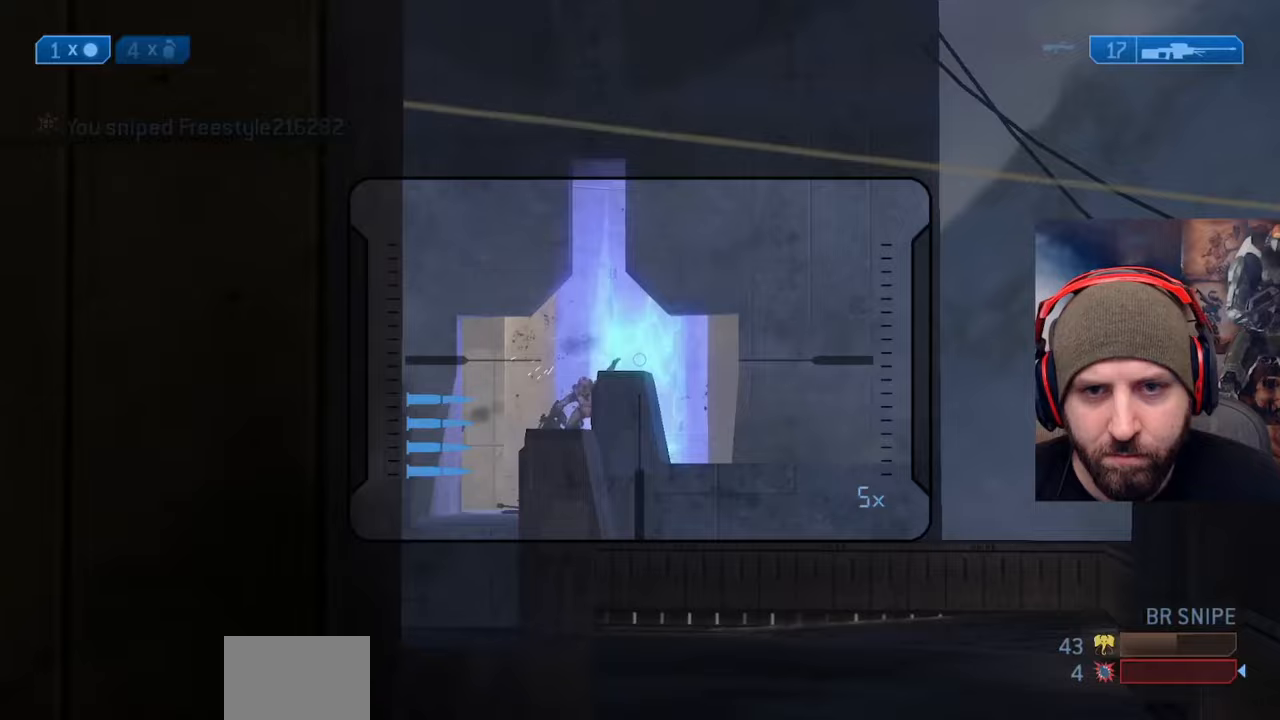
{"buttons": ["R2"], "left_stick": "down-right", "right_stick": "center", "events": [[50, "left_stick", "center"], [117, "right_stick", "down"], [150, "A", "down"], [150, "left_stick", "right"], [250, "A", "up"], [267, "left_stick", "center"], [317, "right_stick", "down-left"], [367, "left_stick", "down-right"], [450, "right_stick", "center"], [500, "R2", "down"]]}
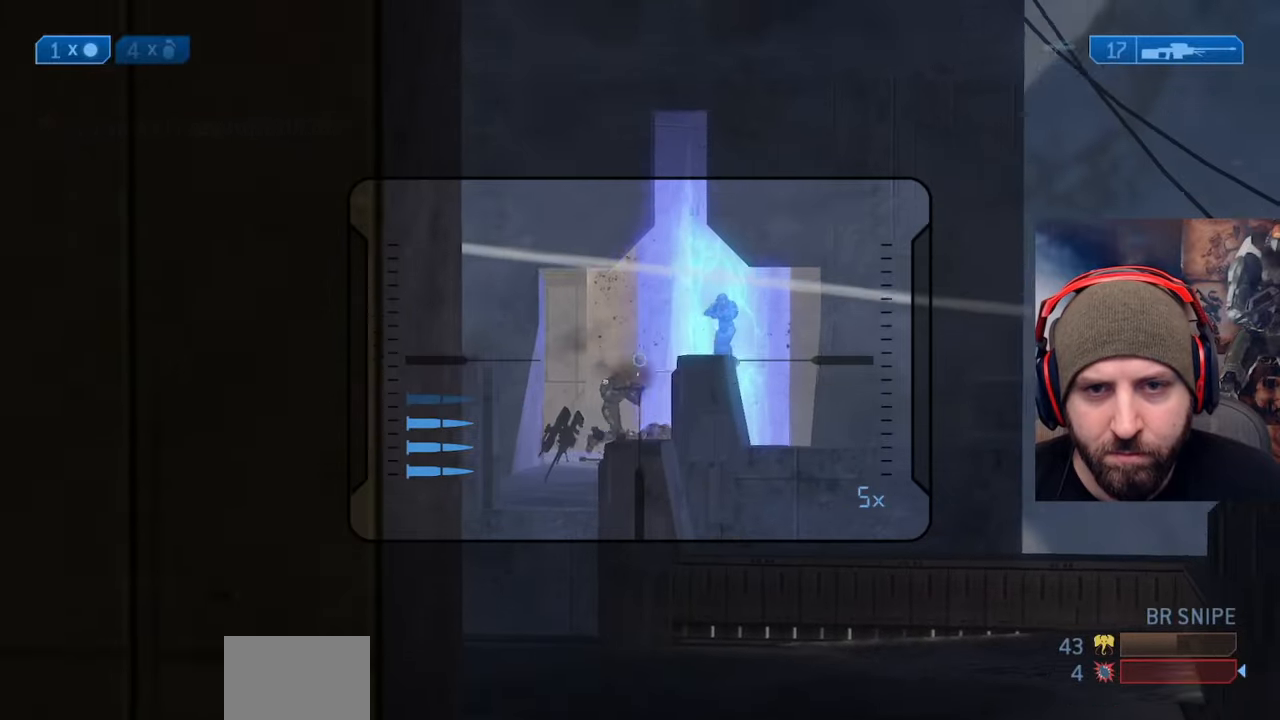
{"buttons": [], "left_stick": "down", "right_stick": "down-left", "events": [[17, "right_stick", "left"], [167, "right_stick", "right"], [250, "R2", "up"], [283, "right_stick", "center"], [367, "right_stick", "up"], [433, "left_stick", "down"], [467, "right_stick", "down-left"]]}
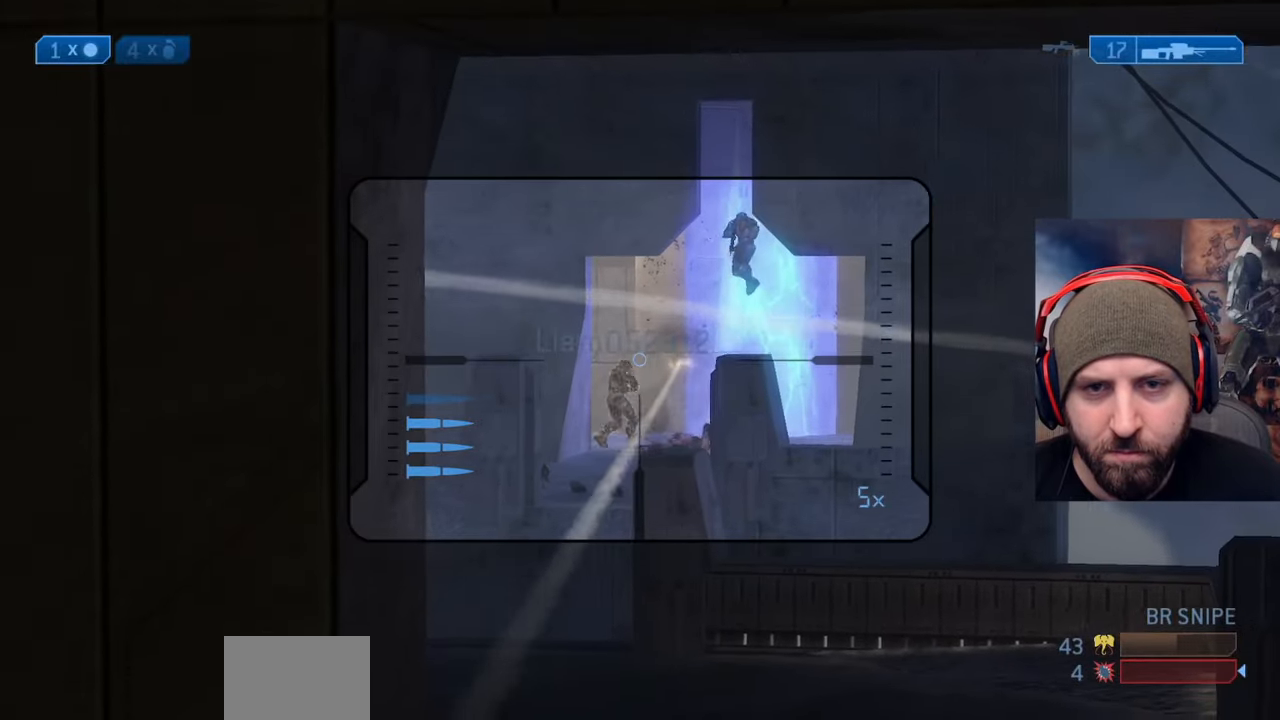
{"buttons": [], "left_stick": "down", "right_stick": "up", "events": [[33, "right_stick", "center"], [117, "right_stick", "left"], [200, "R2", "down"], [217, "right_stick", "up"], [317, "right_stick", "center"], [450, "R2", "up"], [483, "right_stick", "up"]]}
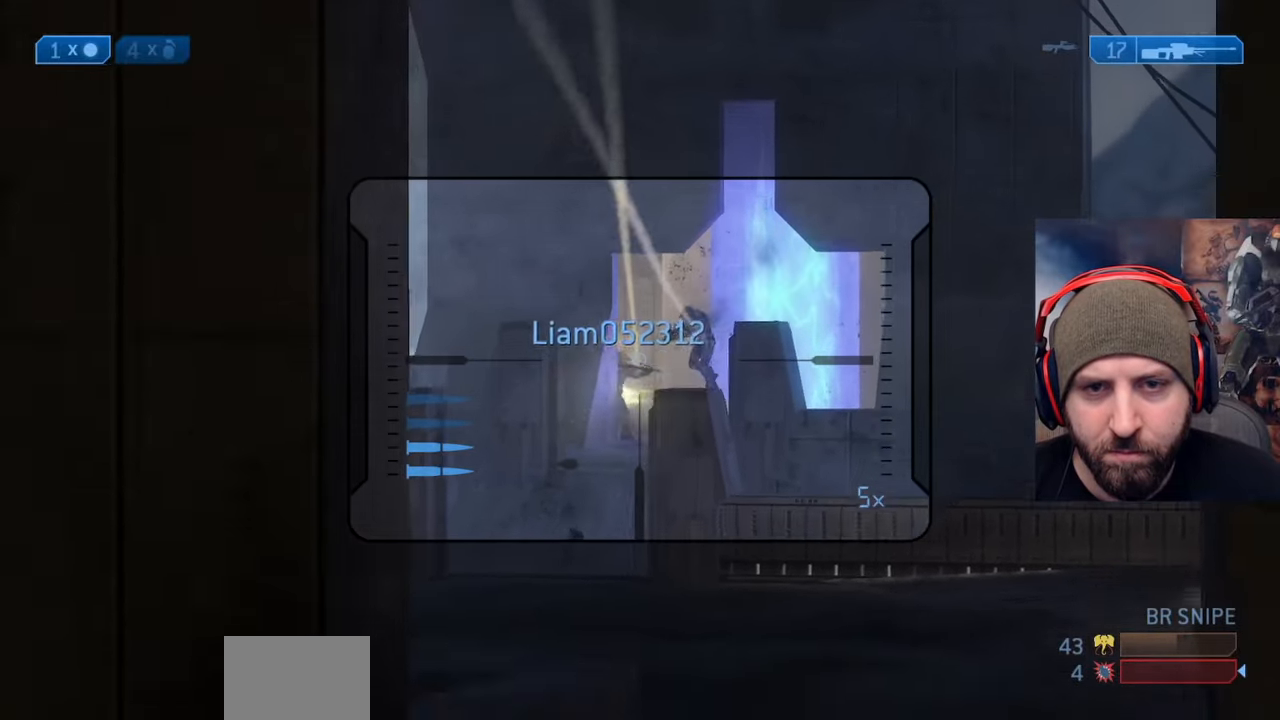
{"buttons": [], "left_stick": "down-right", "right_stick": "down", "events": [[17, "left_stick", "down-left"], [117, "left_stick", "left"], [200, "right_stick", "up-right"], [367, "right_stick", "down-right"], [400, "left_stick", "down-right"], [467, "right_stick", "down"]]}
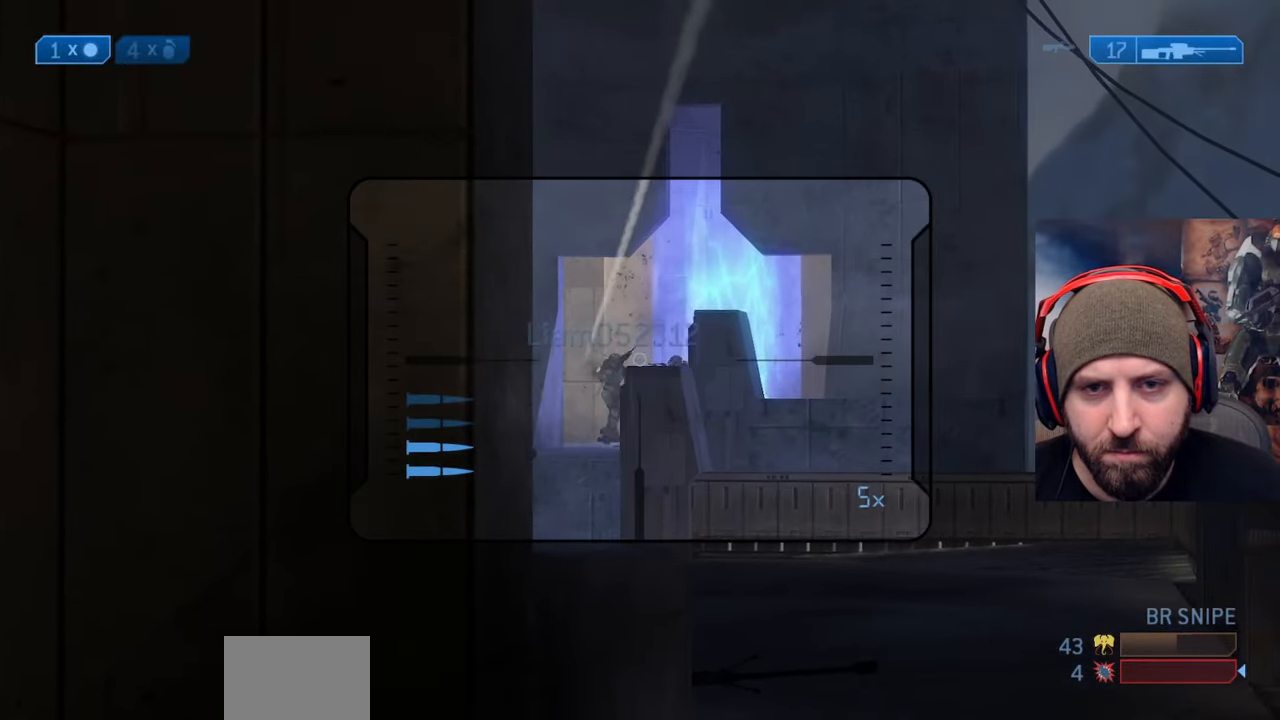
{"buttons": [], "left_stick": "right", "right_stick": "right", "events": [[117, "right_stick", "left"], [167, "R2", "down"], [233, "right_stick", "center"], [283, "R2", "up"], [367, "X", "down"], [383, "right_stick", "right"], [467, "X", "up"], [467, "left_stick", "right"]]}
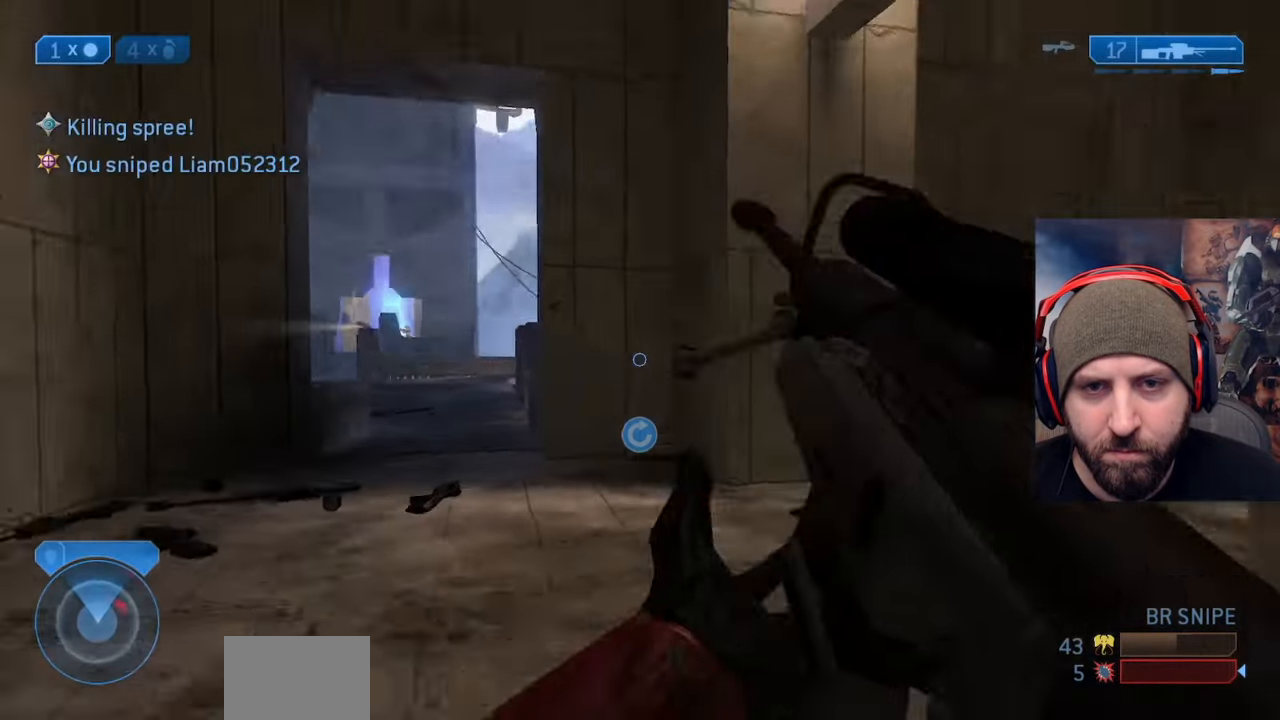
{"buttons": [], "left_stick": "down-right", "right_stick": "center", "events": [[167, "left_stick", "up-right"], [233, "right_stick", "center"], [333, "left_stick", "up-left"], [417, "left_stick", "down-right"]]}
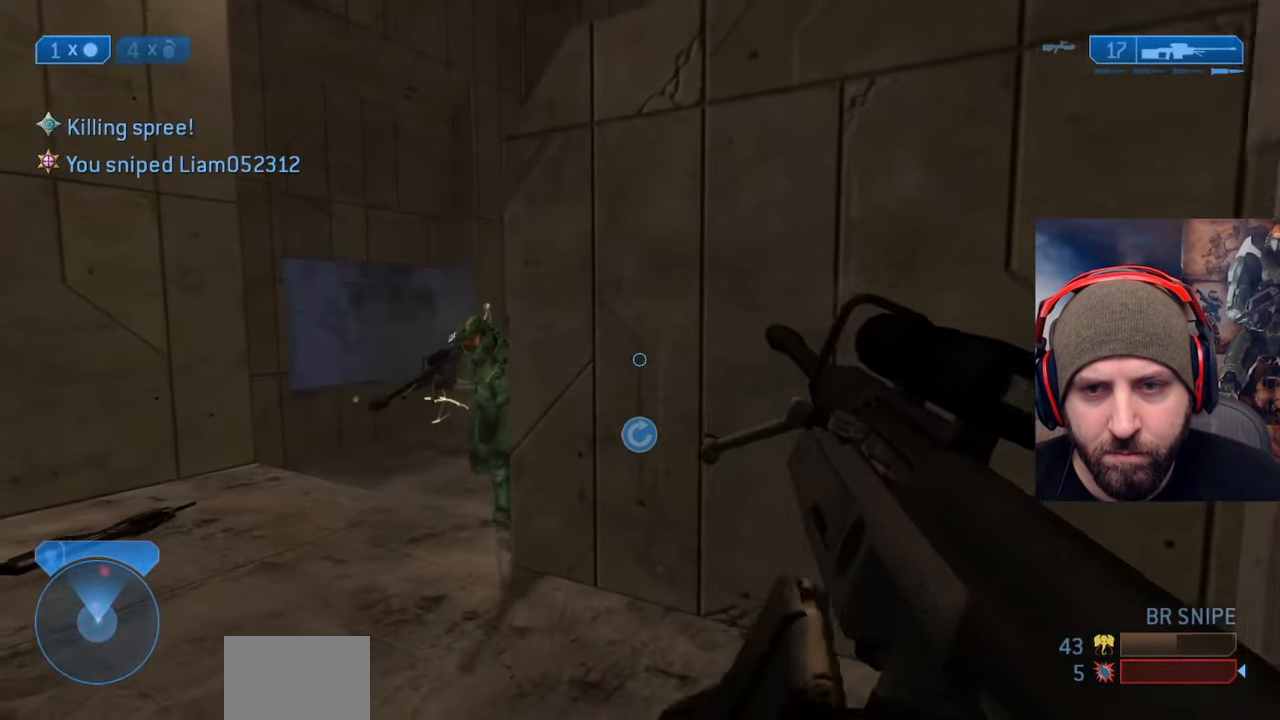
{"buttons": ["B", "L3"], "left_stick": "up-left", "right_stick": "up", "events": [[50, "left_stick", "up"], [133, "right_stick", "left"], [183, "right_stick", "down-left"], [250, "left_stick", "right"], [300, "right_stick", "left"], [450, "B", "down"], [483, "left_stick", "up-left"], [483, "right_stick", "up"], [500, "L3", "down"]]}
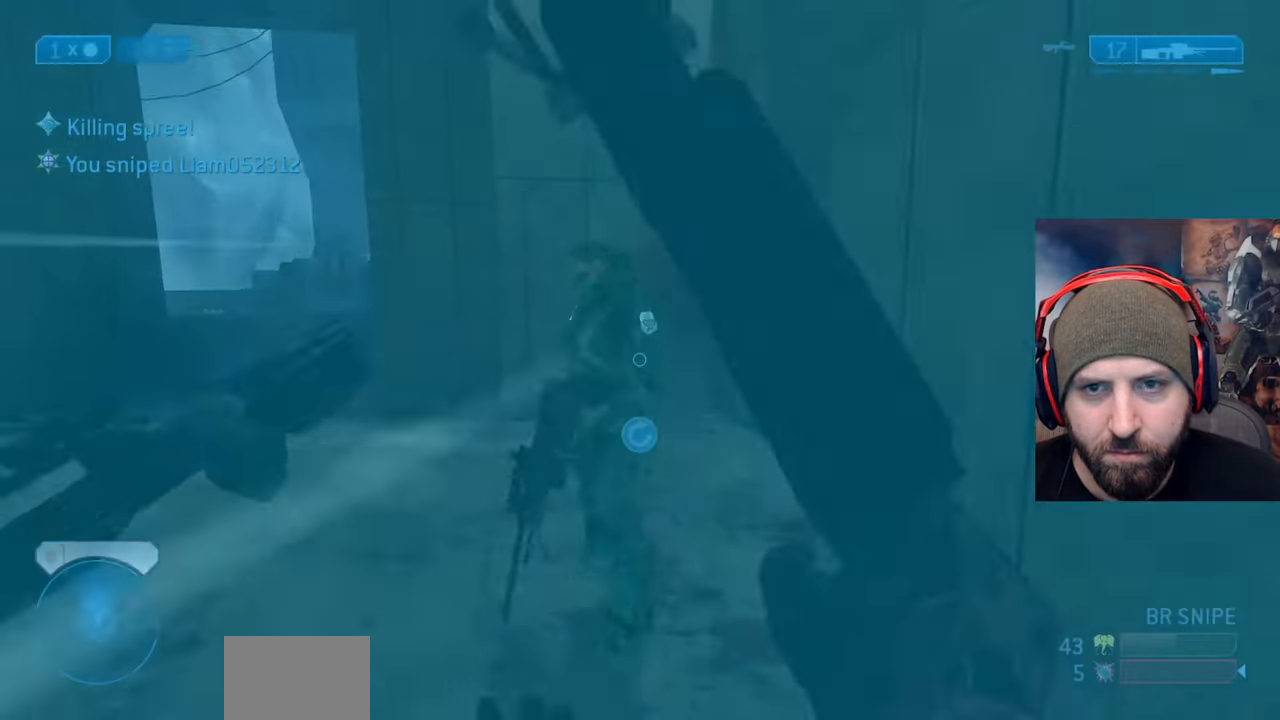
{"buttons": ["A"], "left_stick": "up-right", "right_stick": "right", "events": [[33, "B", "up"], [33, "right_stick", "right"], [50, "left_stick", "center"], [100, "Y", "down"], [133, "L3", "up"], [133, "left_stick", "right"], [183, "Y", "up"], [250, "Y", "down"], [267, "right_stick", "center"], [300, "left_stick", "center"], [350, "Y", "up"], [450, "right_stick", "right"], [483, "A", "down"], [483, "left_stick", "up-right"]]}
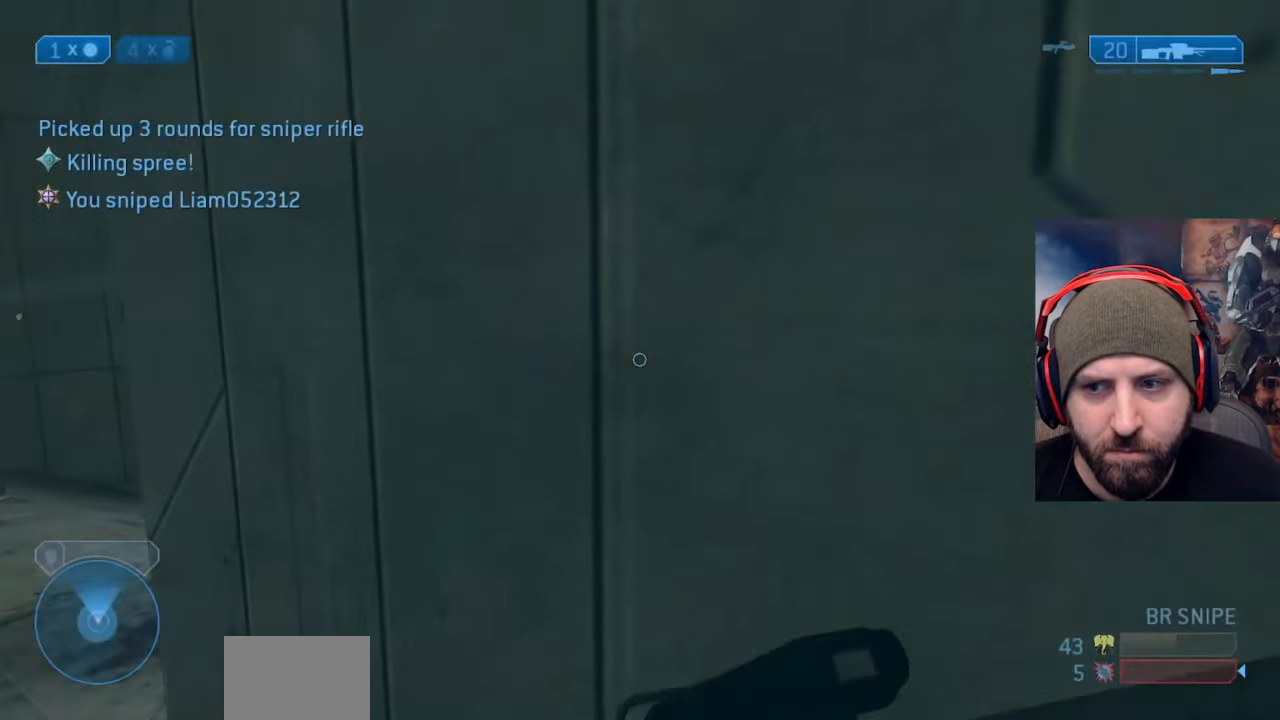
{"buttons": ["L3"], "left_stick": "up-right", "right_stick": "left", "events": [[67, "A", "up"], [83, "right_stick", "center"], [117, "L3", "down"], [233, "R3", "down"], [283, "right_stick", "down"], [317, "R3", "up"], [467, "right_stick", "left"]]}
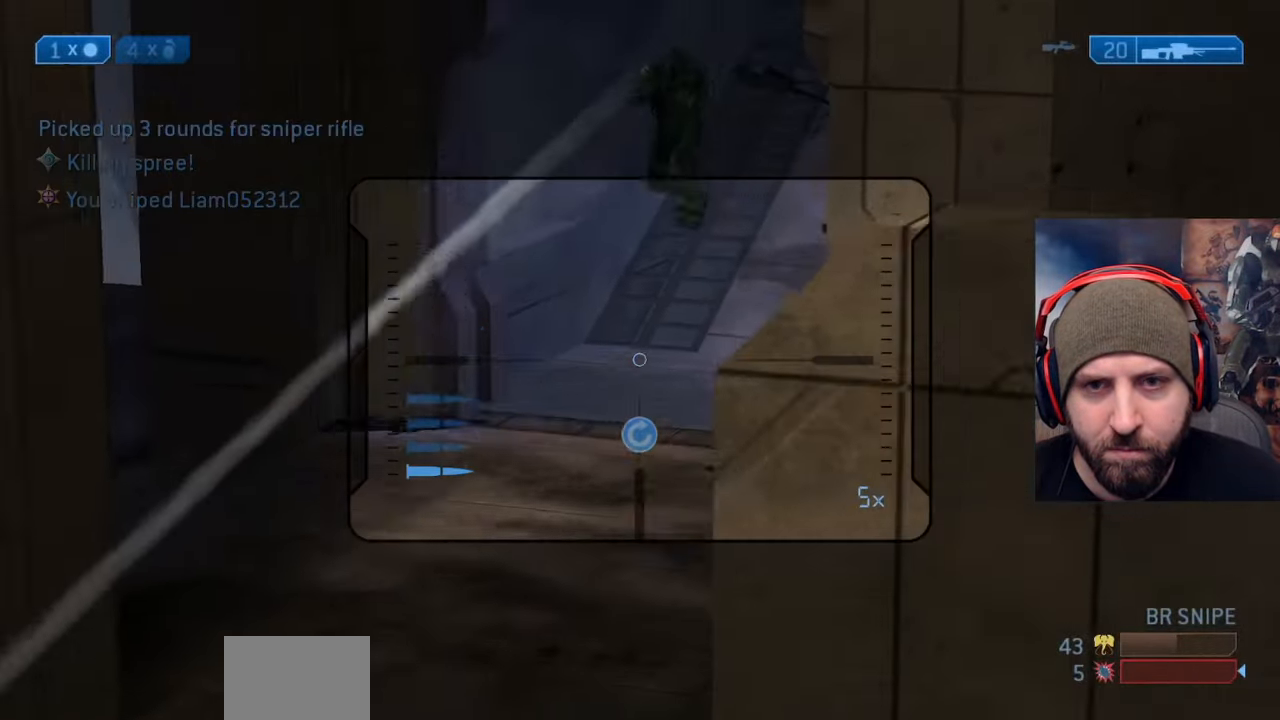
{"buttons": ["Y", "R2"], "left_stick": "down", "right_stick": "center", "events": [[17, "left_stick", "up"], [17, "right_stick", "up"], [333, "left_stick", "center"], [383, "L3", "up"], [383, "left_stick", "down-right"], [400, "R2", "down"], [433, "Y", "down"], [433, "left_stick", "down"], [433, "right_stick", "center"]]}
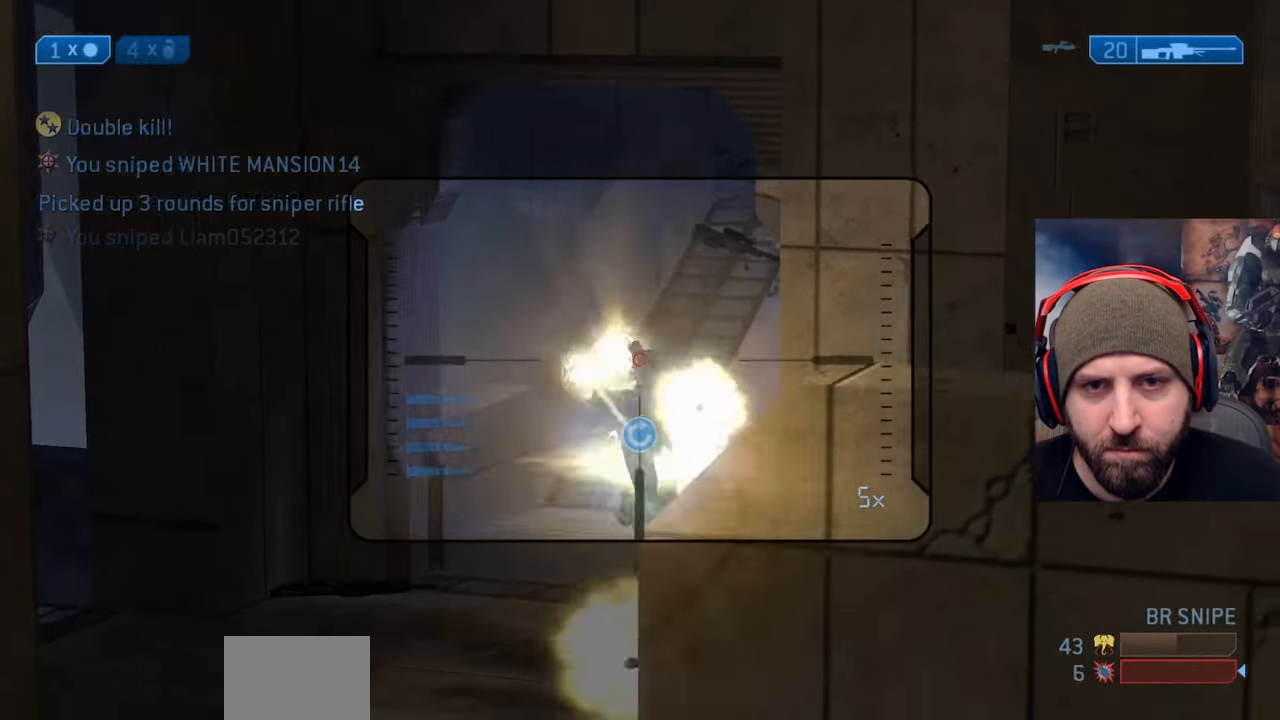
{"buttons": [], "left_stick": "center", "right_stick": "center", "events": [[17, "Y", "up"], [67, "R2", "up"], [67, "right_stick", "down"], [183, "Y", "down"], [183, "right_stick", "center"], [267, "Y", "up"], [317, "left_stick", "center"]]}
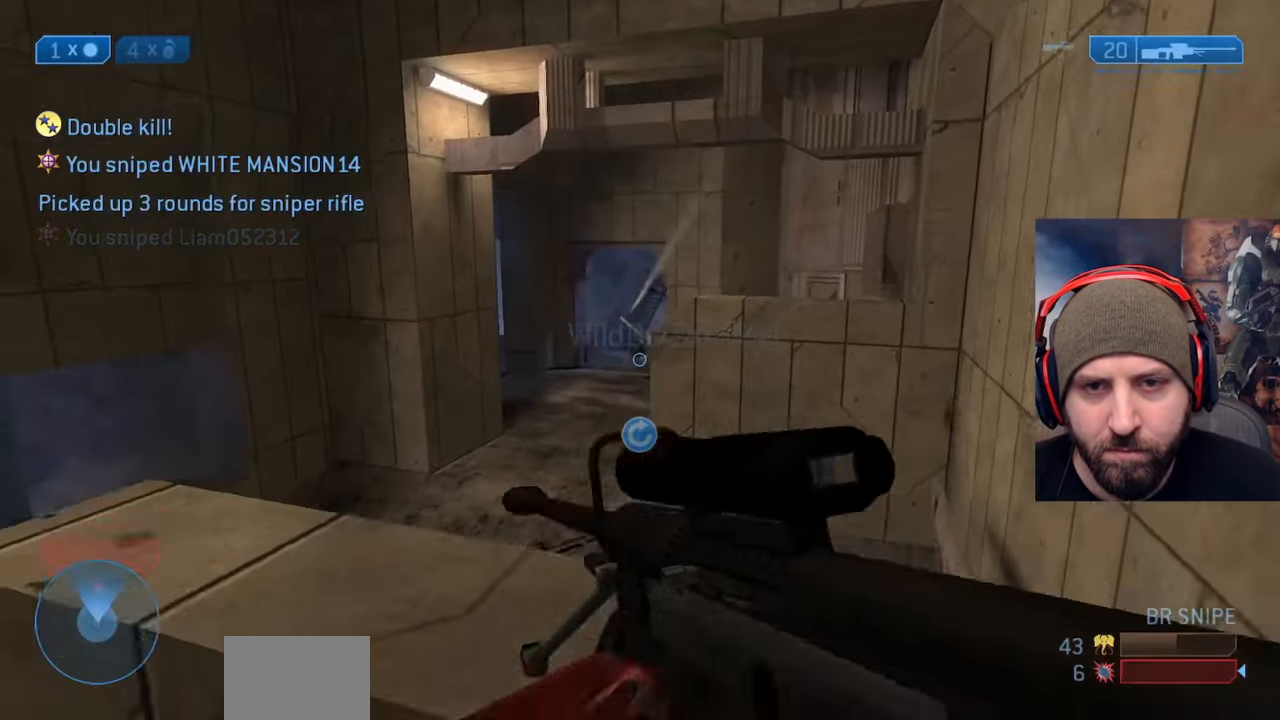
{"buttons": ["A"], "left_stick": "up", "right_stick": "center", "events": [[67, "Y", "down"], [133, "Y", "up"], [217, "right_stick", "right"], [400, "A", "down"], [400, "left_stick", "up"], [450, "right_stick", "center"]]}
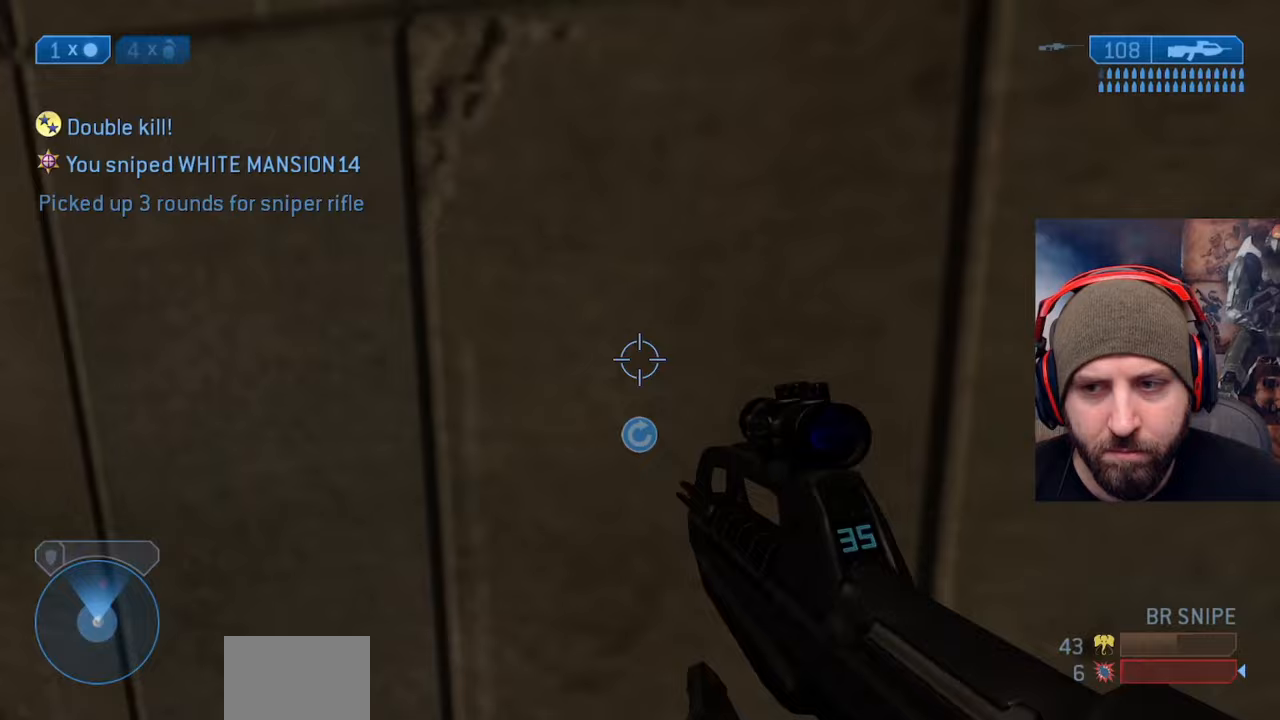
{"buttons": ["L3"], "left_stick": "up", "right_stick": "center", "events": [[17, "L3", "down"], [67, "A", "up"], [67, "right_stick", "down-right"], [217, "right_stick", "center"]]}
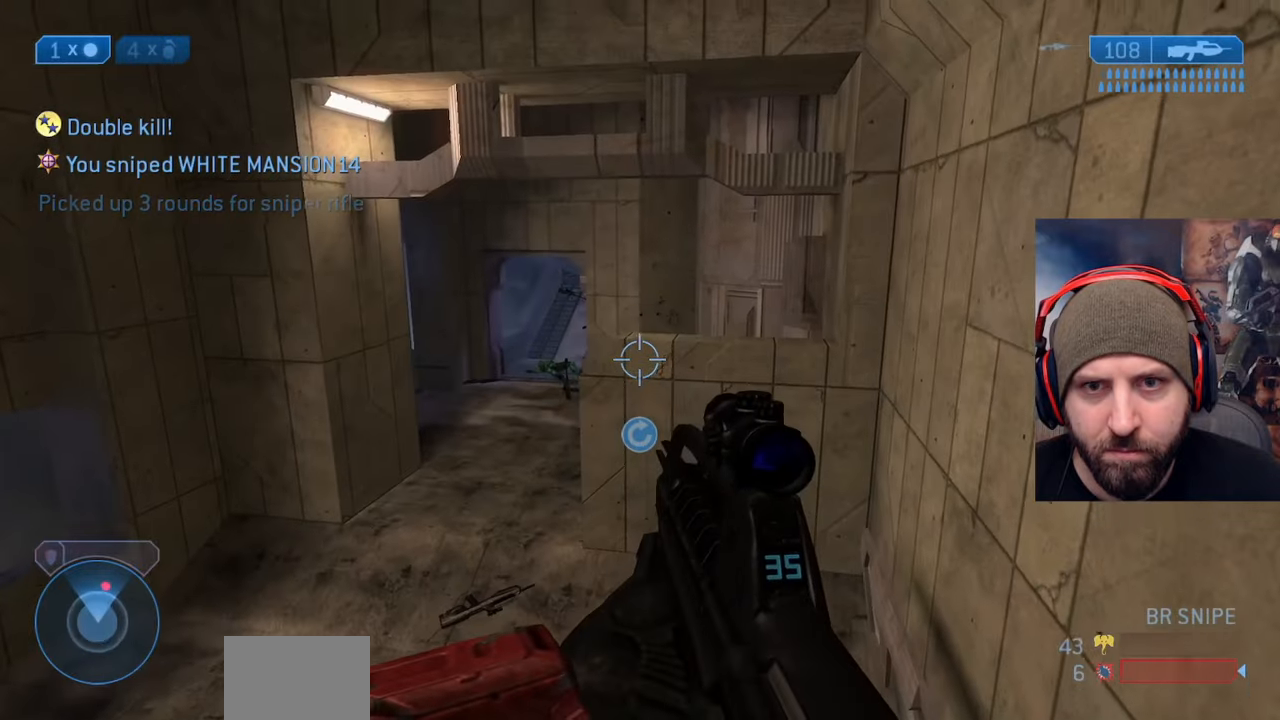
{"buttons": [], "left_stick": "up", "right_stick": "down-right", "events": [[167, "L3", "up"], [217, "R1", "down"], [383, "right_stick", "down-right"], [433, "R1", "up"]]}
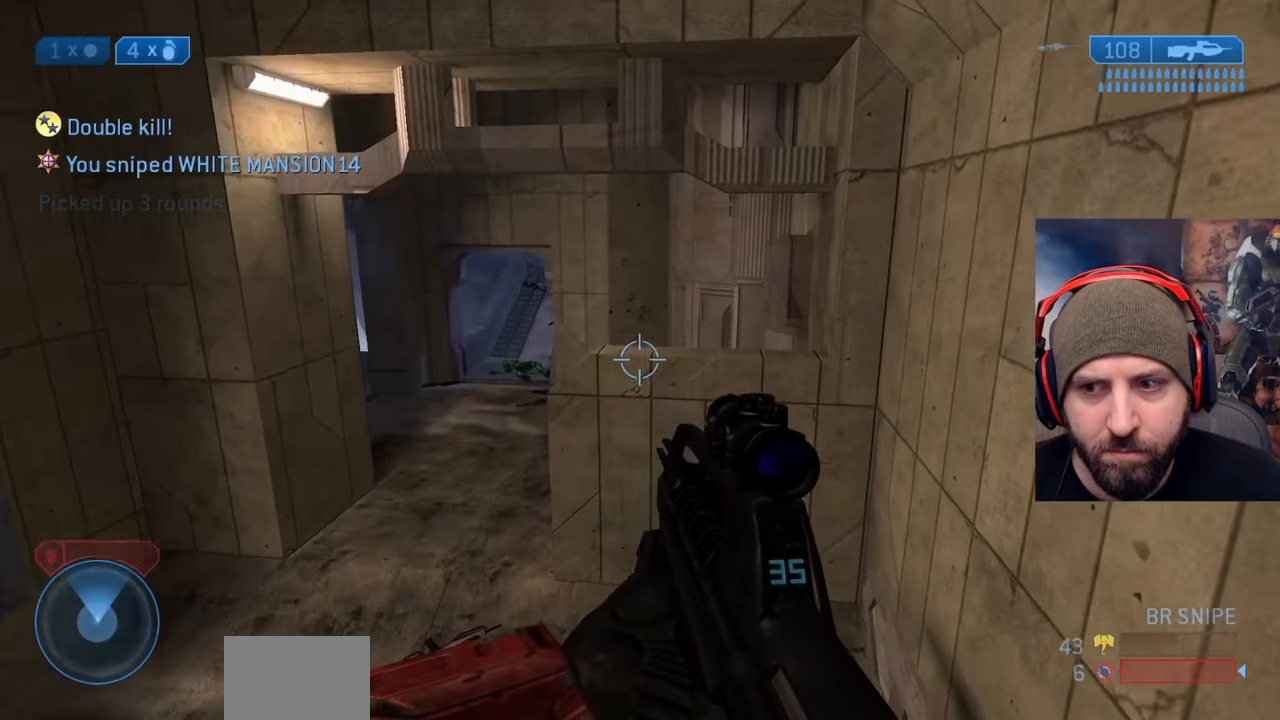
{"buttons": ["R2"], "left_stick": "up", "right_stick": "right", "events": [[33, "A", "down"], [167, "A", "up"], [250, "right_stick", "down"], [450, "right_stick", "right"], [483, "R2", "down"]]}
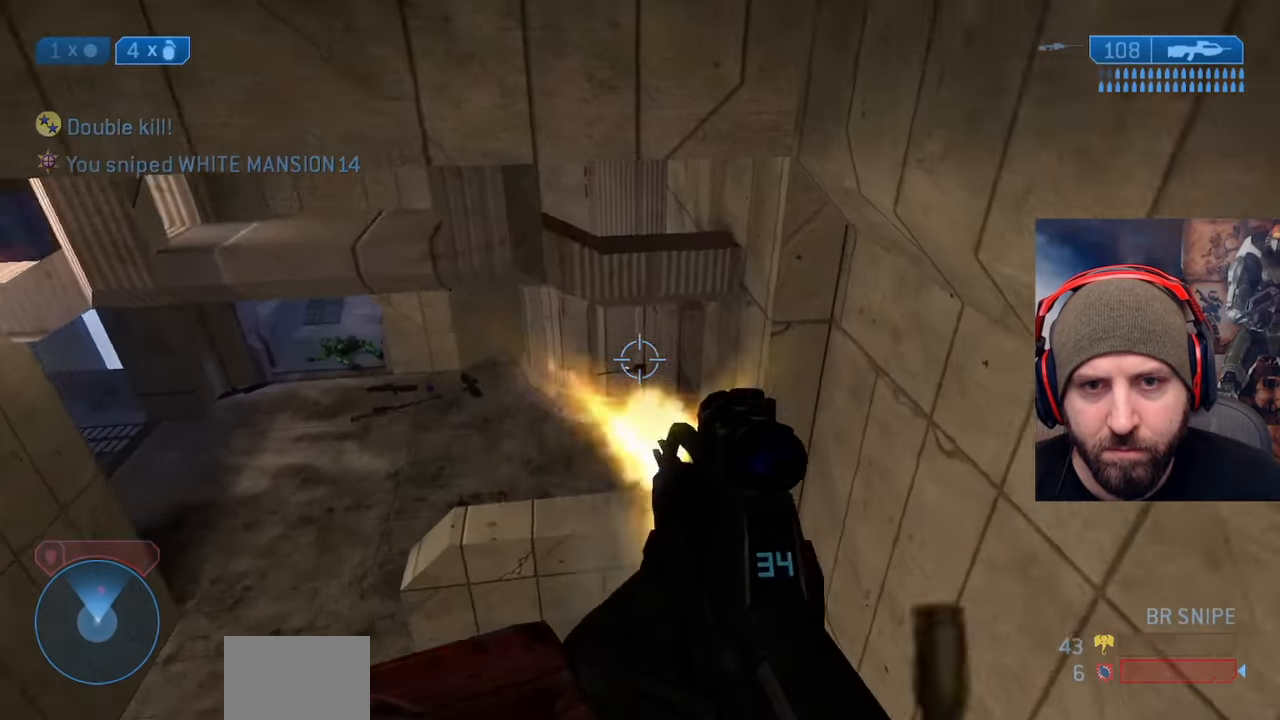
{"buttons": [], "left_stick": "left", "right_stick": "down-right", "events": [[17, "right_stick", "up-right"], [117, "left_stick", "center"], [183, "right_stick", "down"], [233, "R2", "up"], [267, "left_stick", "up-left"], [383, "left_stick", "left"], [483, "right_stick", "down-right"]]}
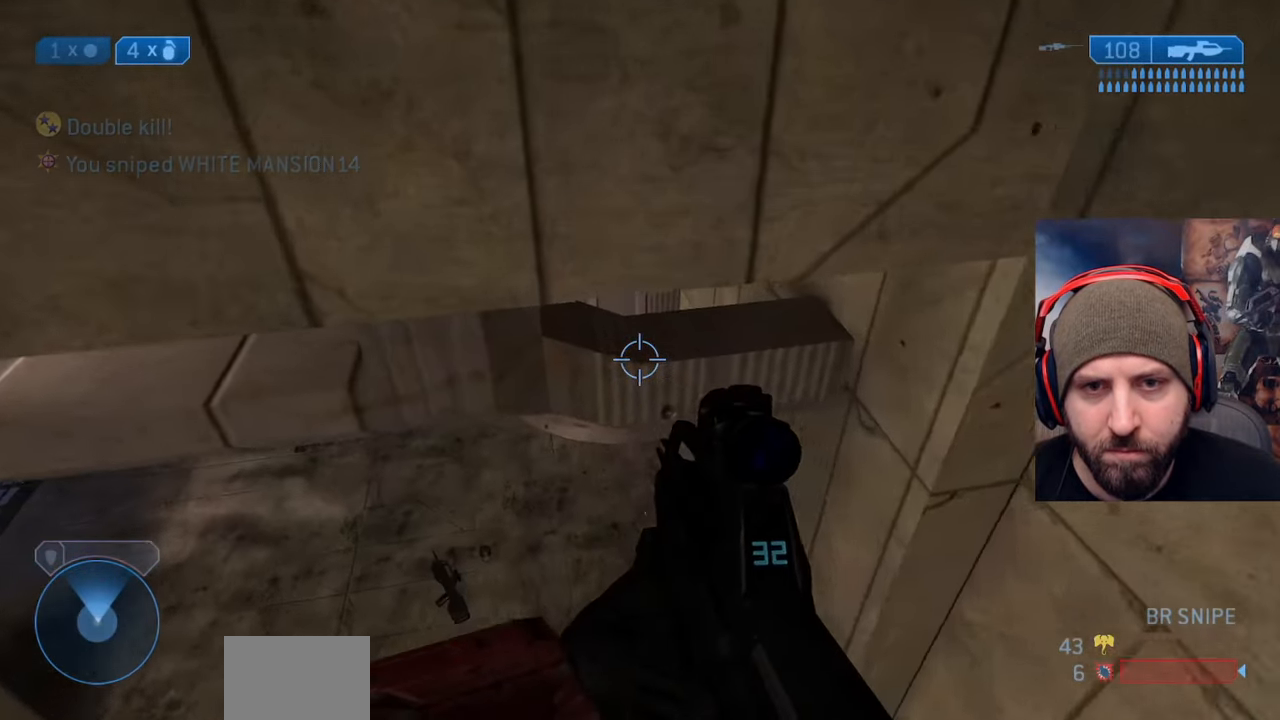
{"buttons": ["R2"], "left_stick": "center", "right_stick": "down", "events": [[83, "right_stick", "right"], [383, "R2", "down"], [383, "right_stick", "center"], [450, "left_stick", "center"], [450, "right_stick", "down"]]}
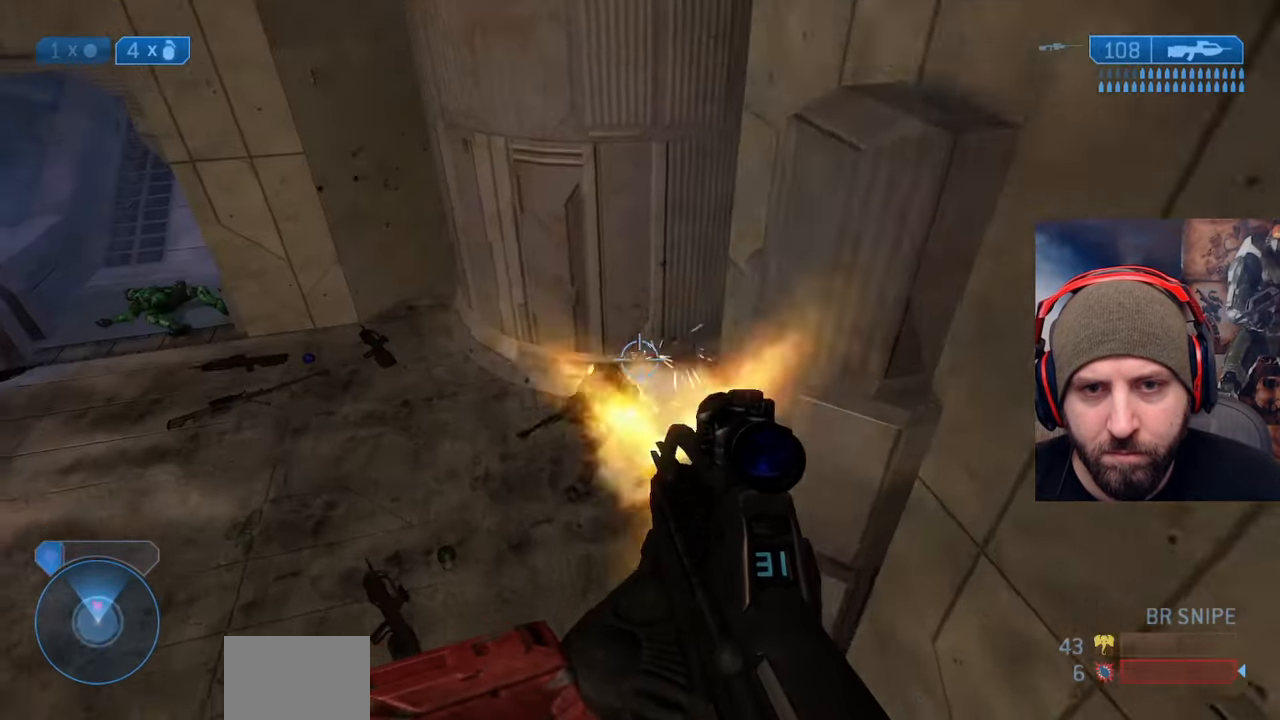
{"buttons": ["R2"], "left_stick": "down-right", "right_stick": "right", "events": [[33, "left_stick", "down-right"], [167, "R2", "up"], [183, "left_stick", "center"], [183, "right_stick", "left"], [283, "R2", "down"], [300, "left_stick", "down-right"], [350, "right_stick", "right"]]}